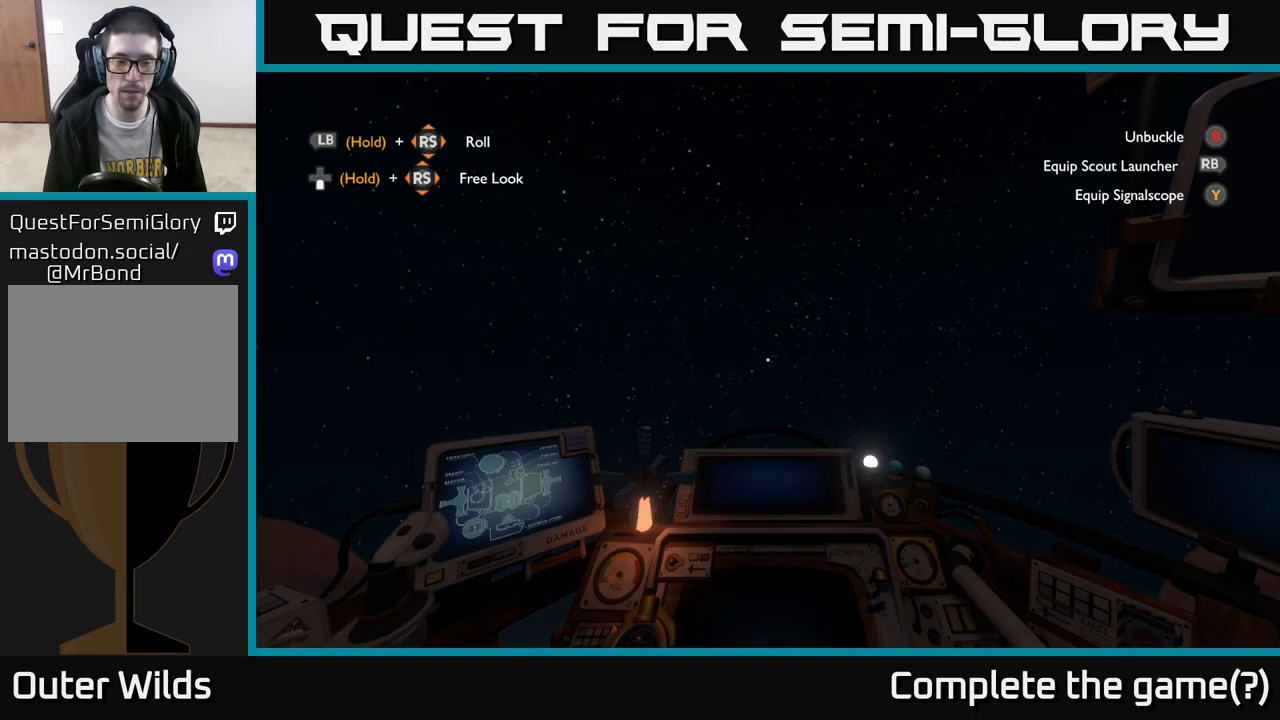
Gameplay with a controller (Xbox layout); each line is a JSON object with the inputs held at the frame after it. "events" lists button and stick changes between this image and that frame as [ms after this image, input, new state], when the widget could be followed in between.
{"buttons": ["R2"], "left_stick": "center", "right_stick": "center", "events": []}
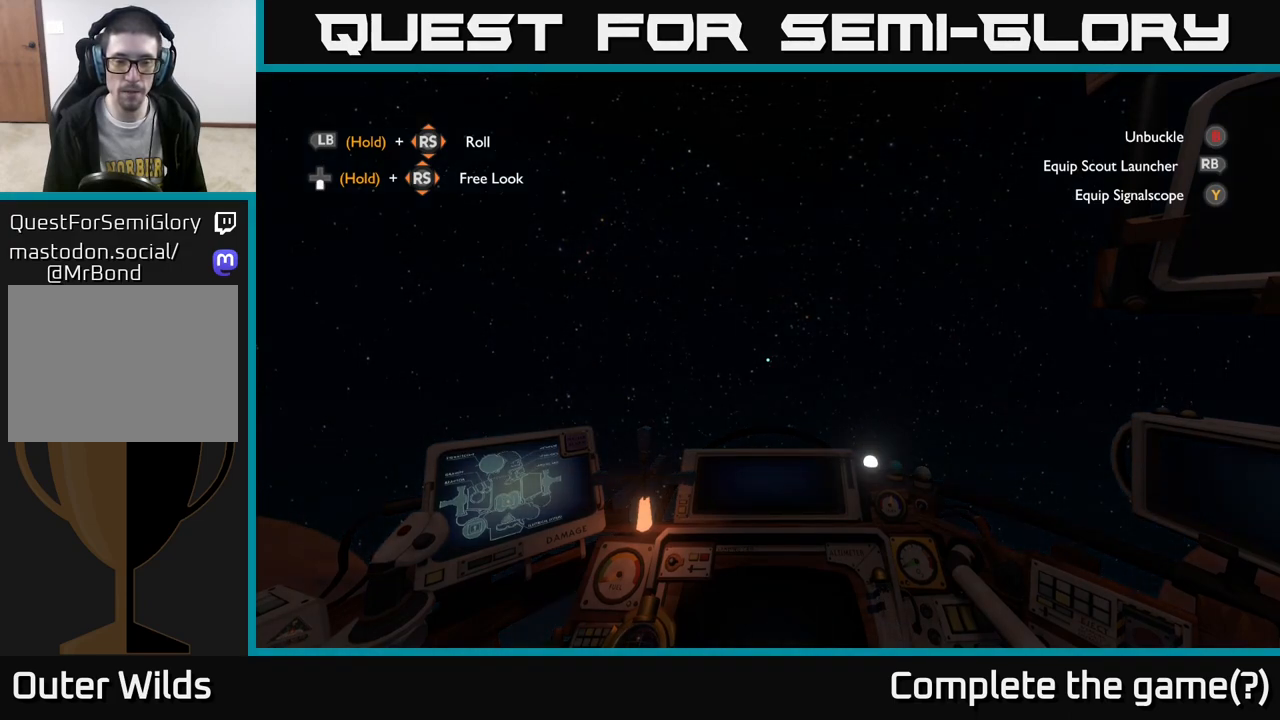
{"buttons": ["R2"], "left_stick": "center", "right_stick": "center", "events": []}
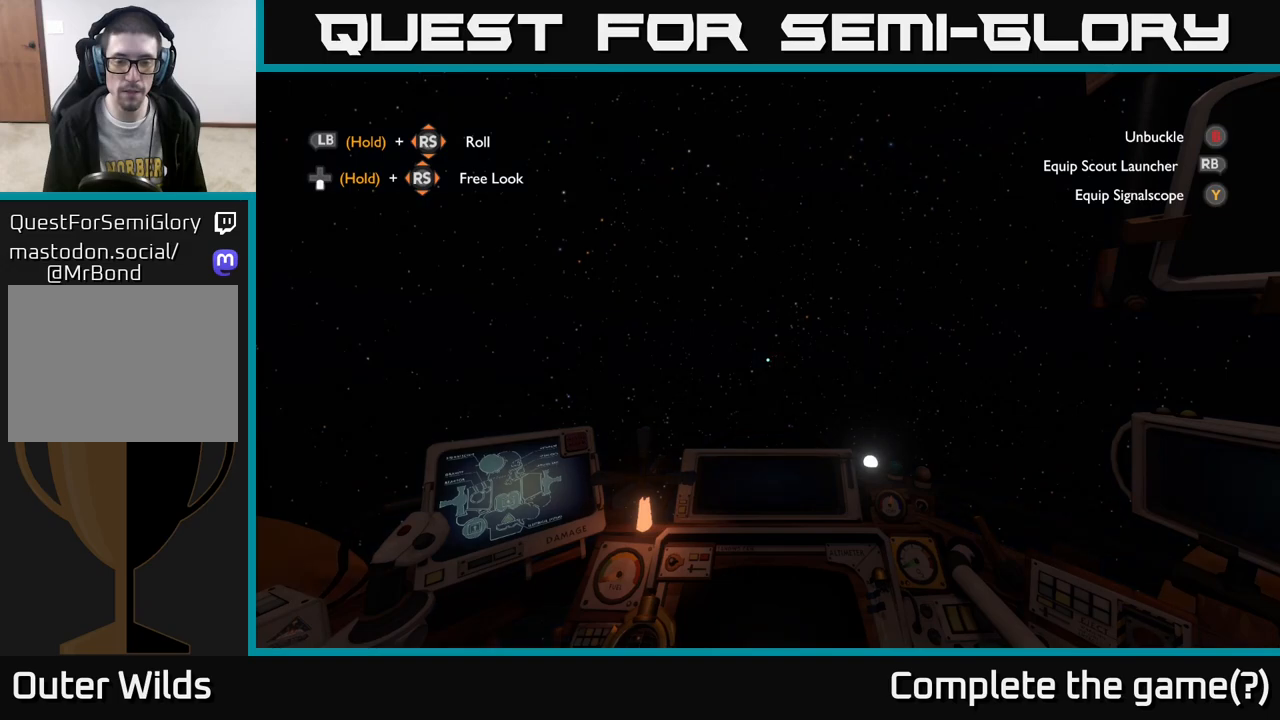
{"buttons": ["R2"], "left_stick": "center", "right_stick": "center", "events": []}
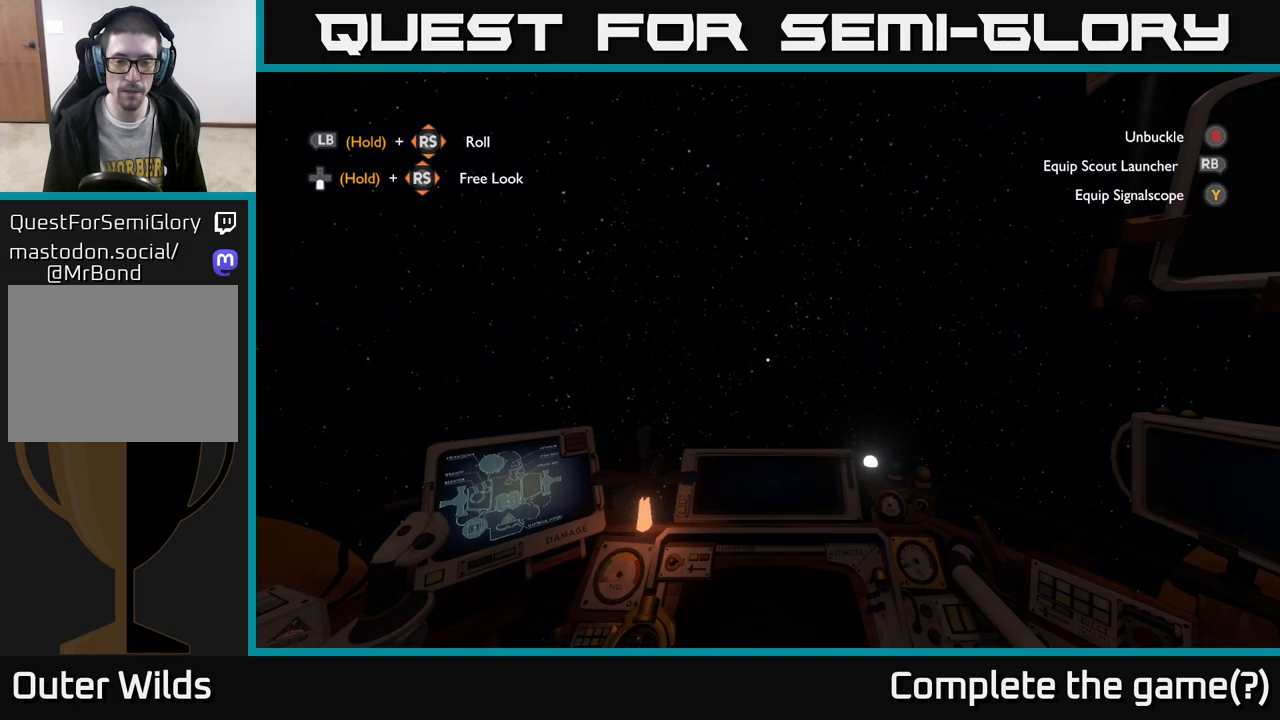
{"buttons": ["R2"], "left_stick": "center", "right_stick": "center", "events": []}
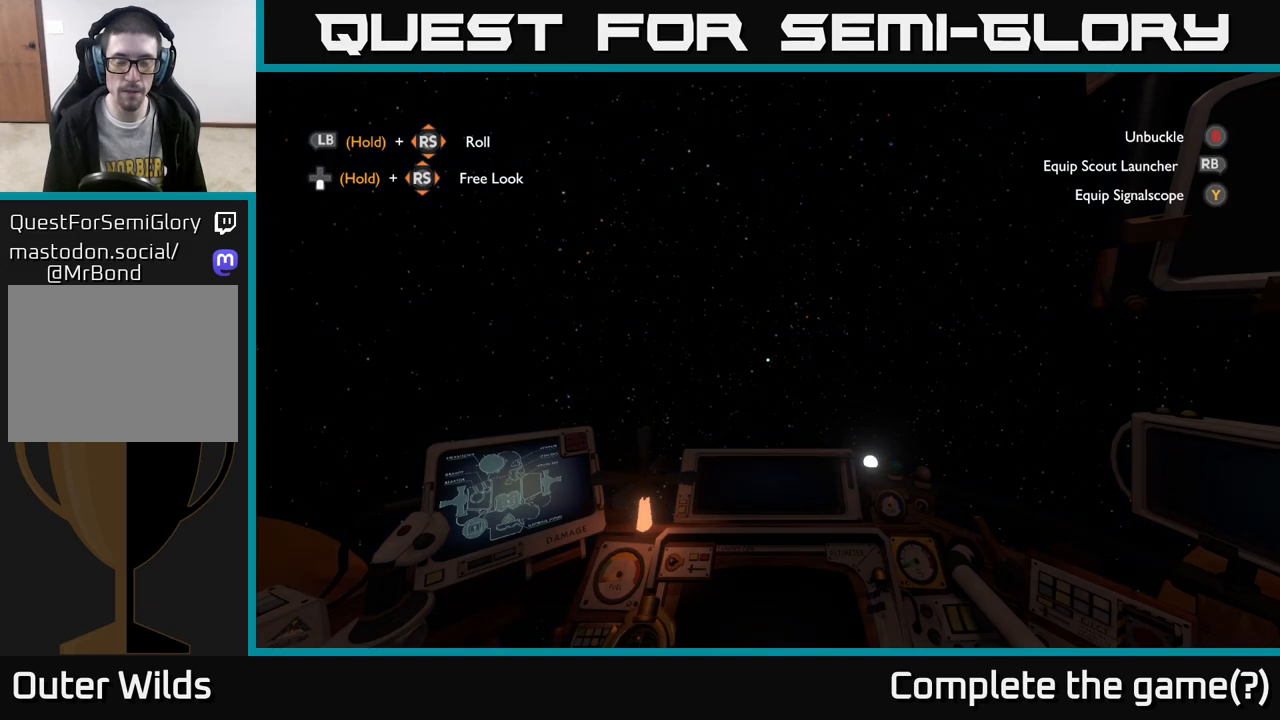
{"buttons": ["R2"], "left_stick": "center", "right_stick": "center", "events": []}
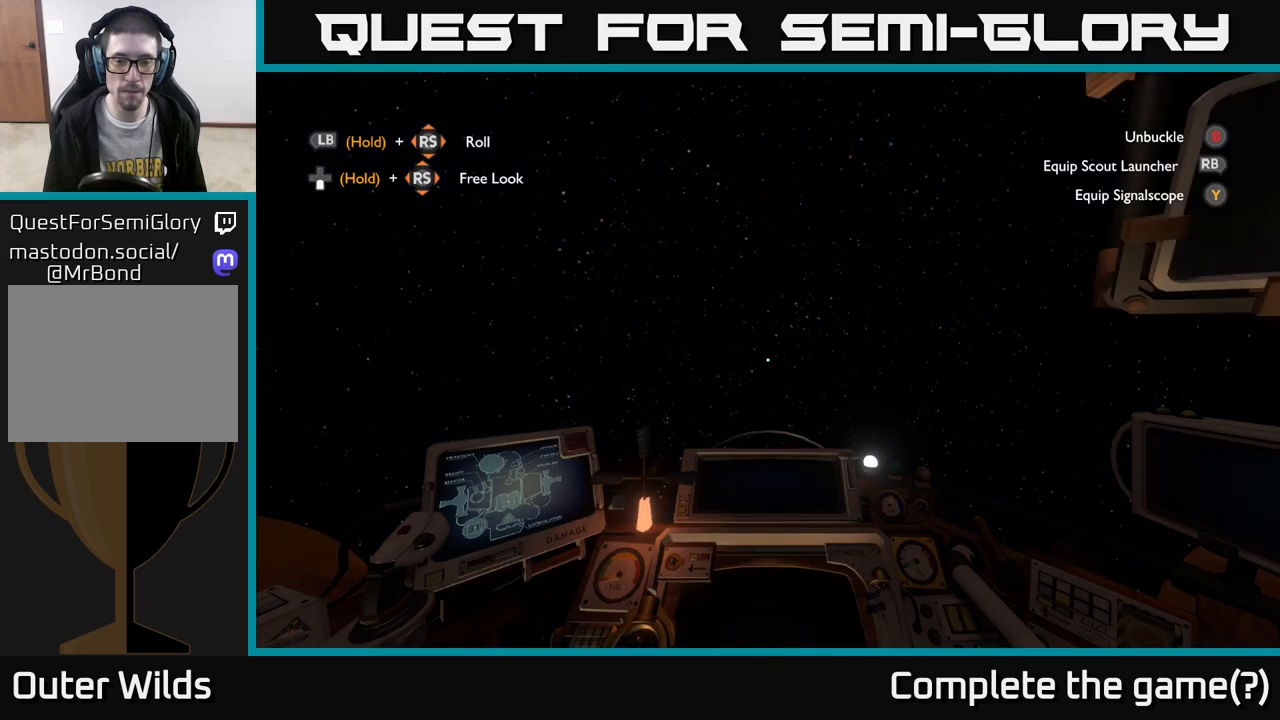
{"buttons": ["R2"], "left_stick": "center", "right_stick": "center", "events": []}
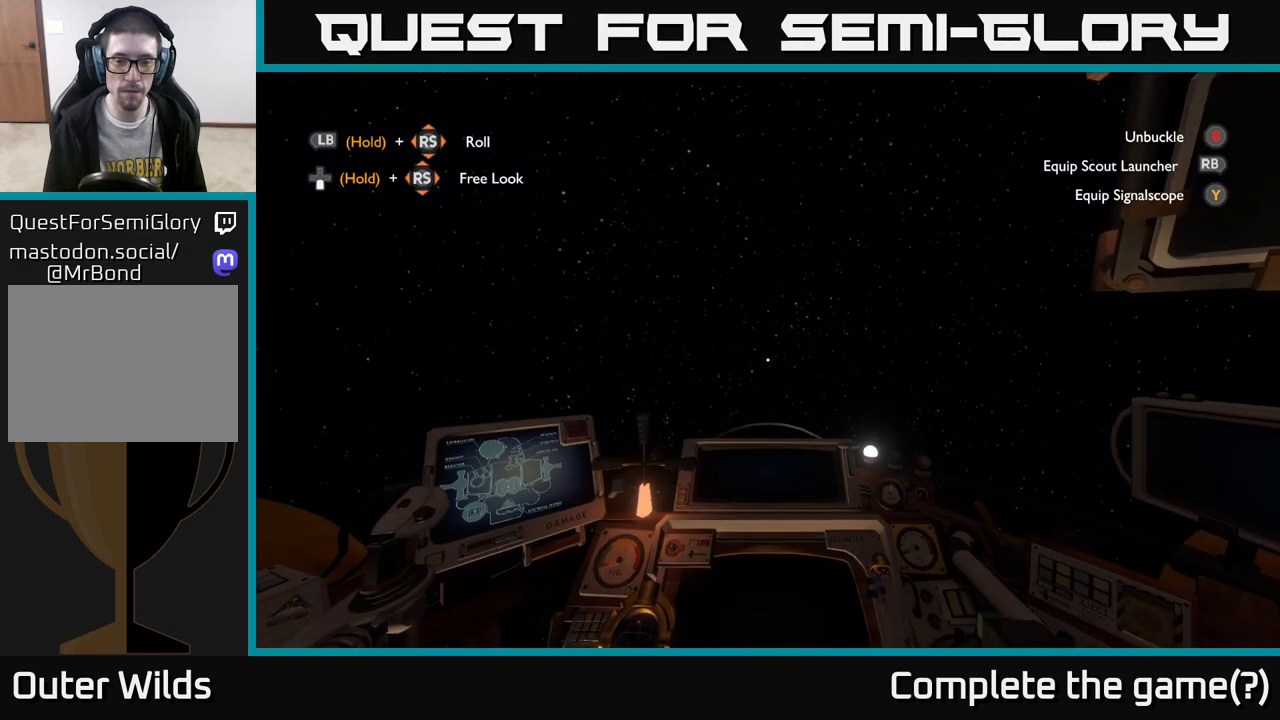
{"buttons": ["R2"], "left_stick": "center", "right_stick": "center", "events": []}
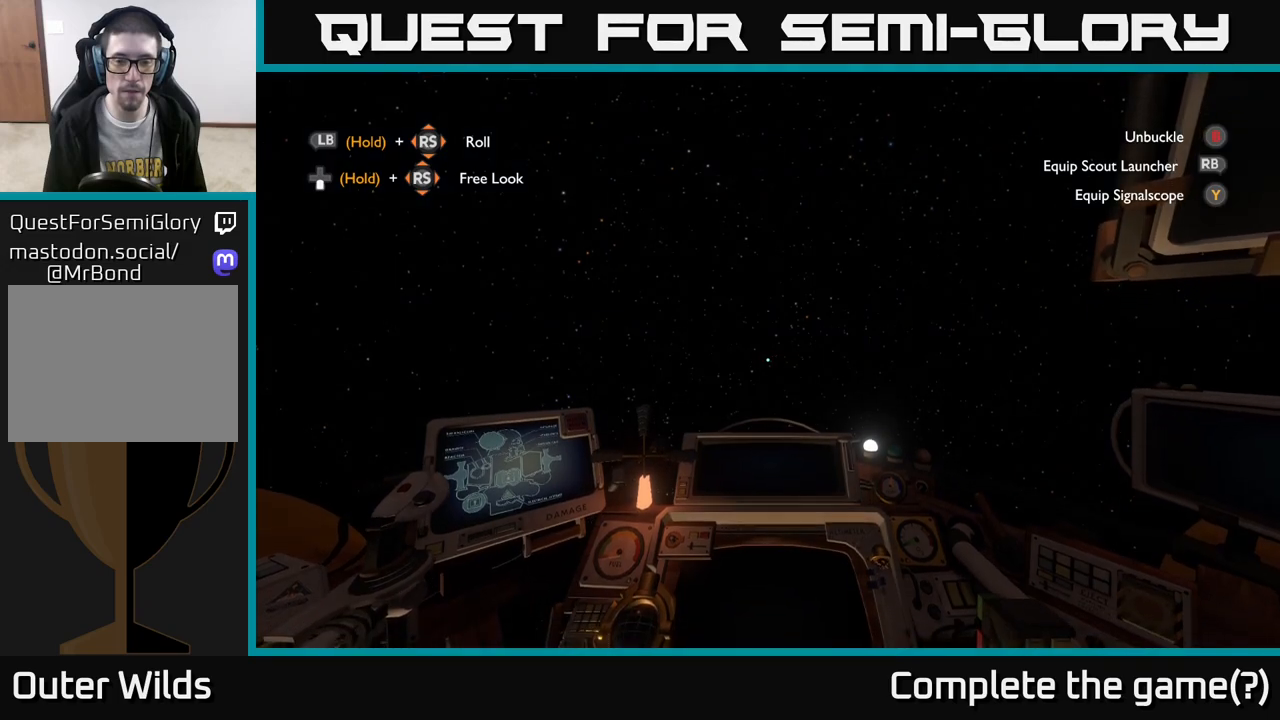
{"buttons": ["SELECT"], "left_stick": "center", "right_stick": "center", "events": [[317, "R2", "up"], [433, "SELECT", "down"]]}
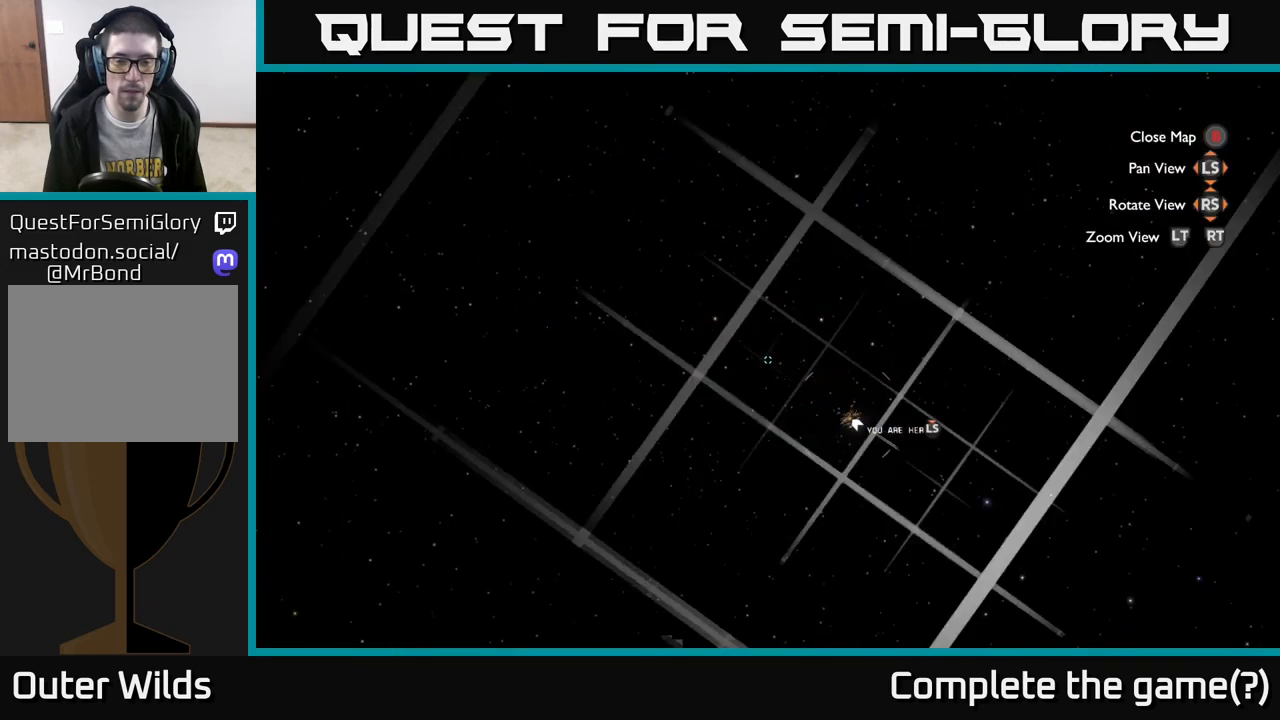
{"buttons": [], "left_stick": "center", "right_stick": "center", "events": [[33, "SELECT", "up"]]}
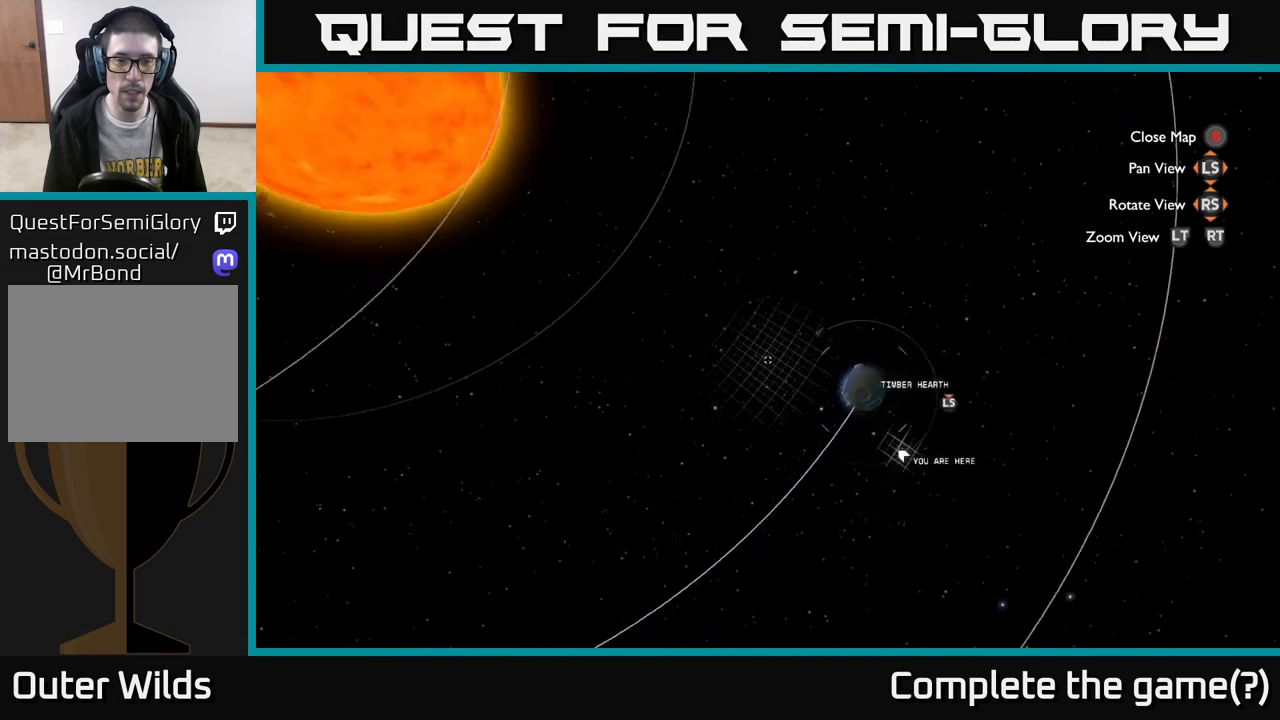
{"buttons": [], "left_stick": "left", "right_stick": "center", "events": [[117, "left_stick", "right"], [383, "left_stick", "center"], [500, "left_stick", "left"]]}
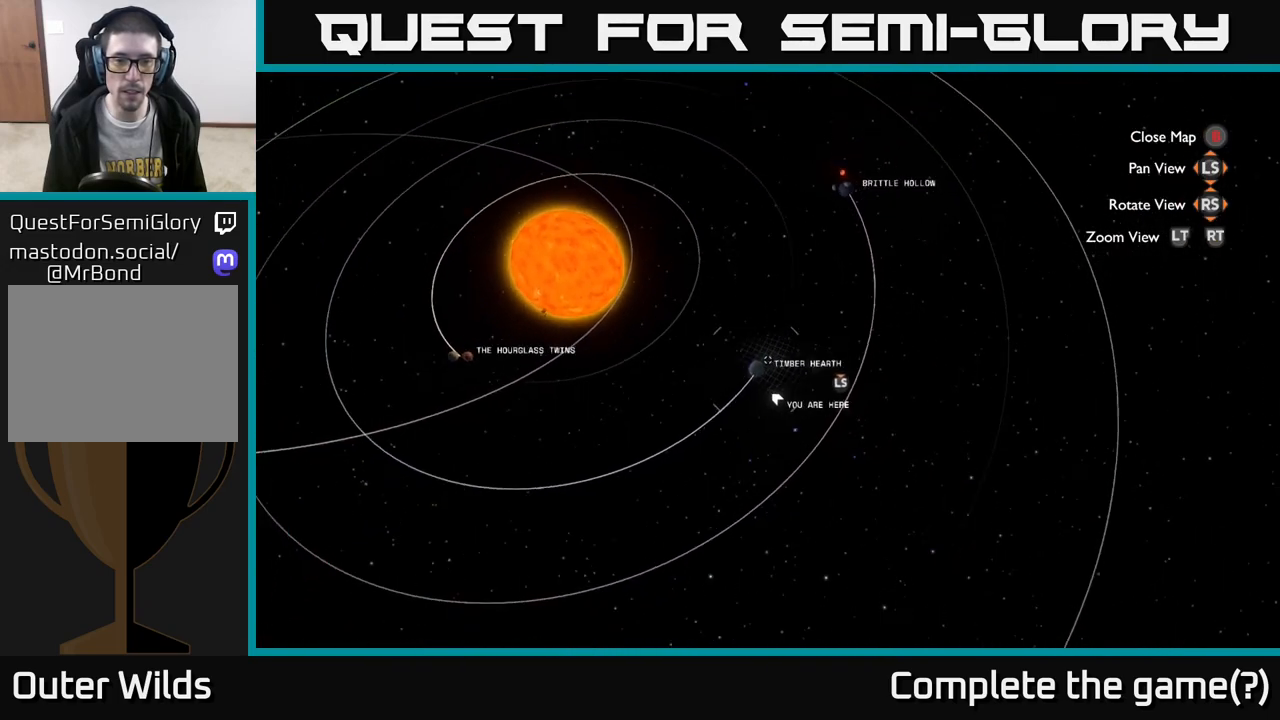
{"buttons": [], "left_stick": "left", "right_stick": "center", "events": [[200, "left_stick", "center"], [300, "left_stick", "left"]]}
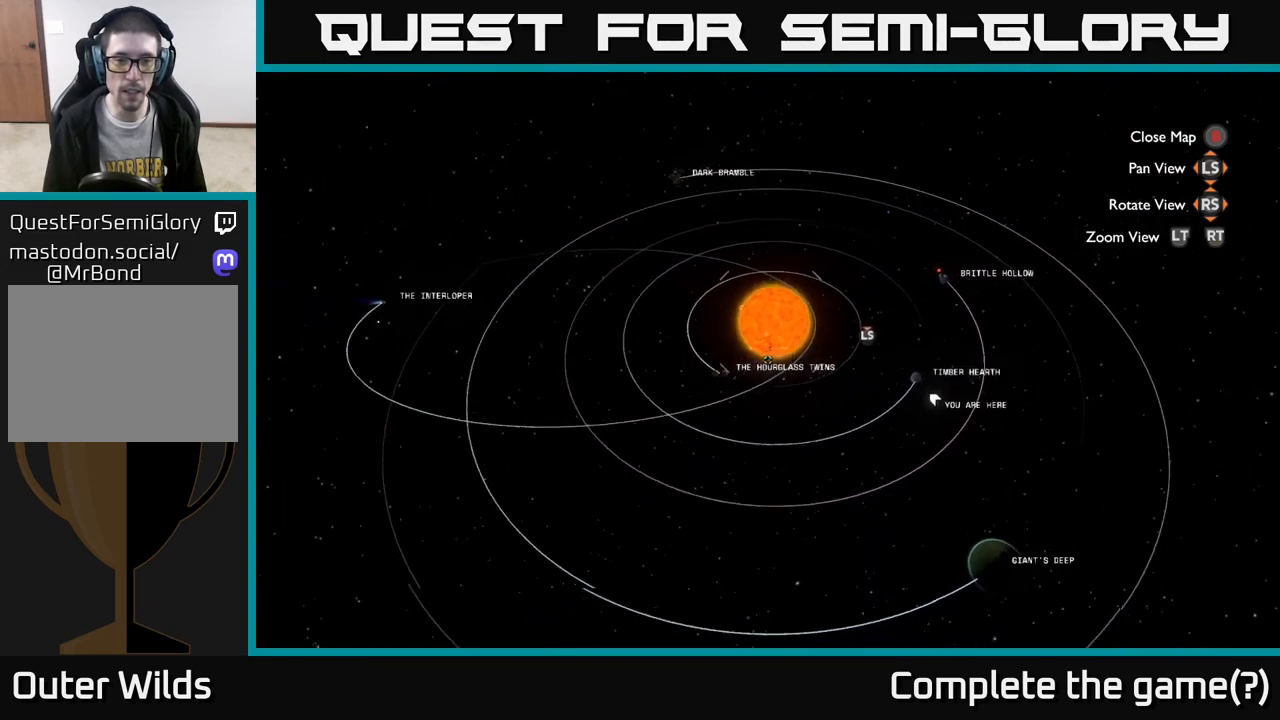
{"buttons": [], "left_stick": "left", "right_stick": "center", "events": [[133, "left_stick", "center"], [417, "left_stick", "left"]]}
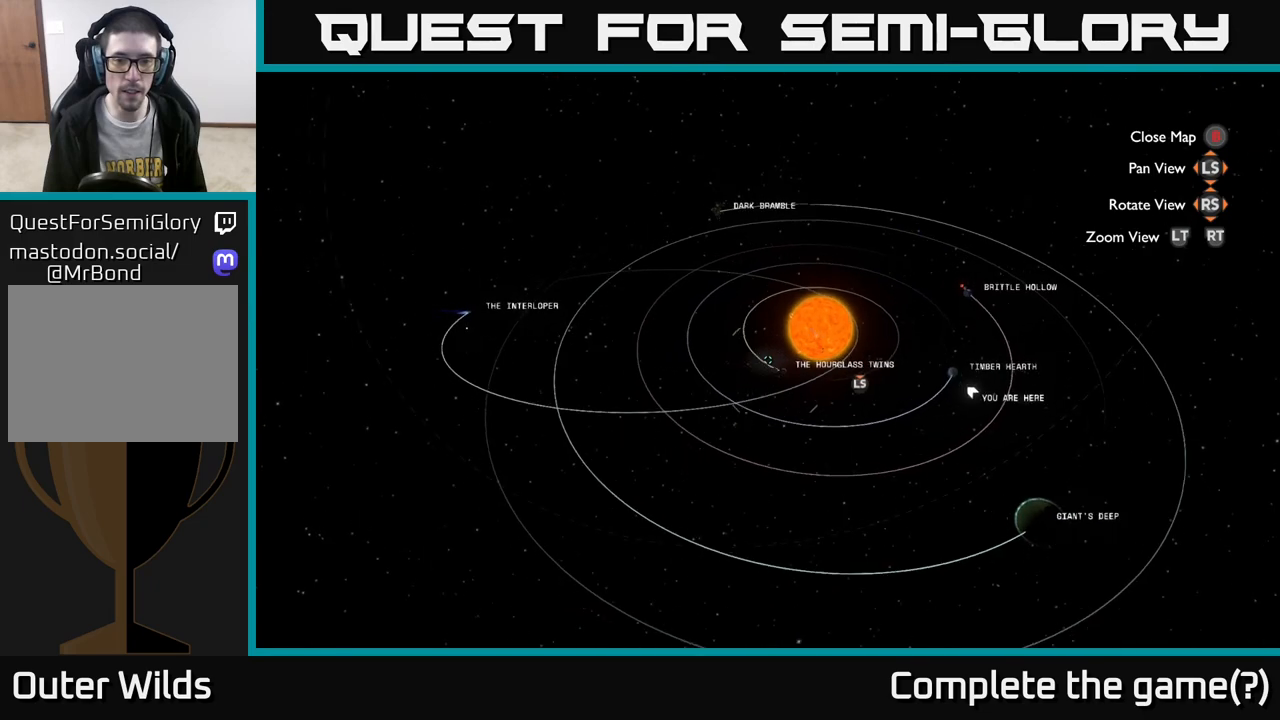
{"buttons": [], "left_stick": "center", "right_stick": "center", "events": [[17, "left_stick", "center"], [300, "left_stick", "right"], [417, "left_stick", "center"]]}
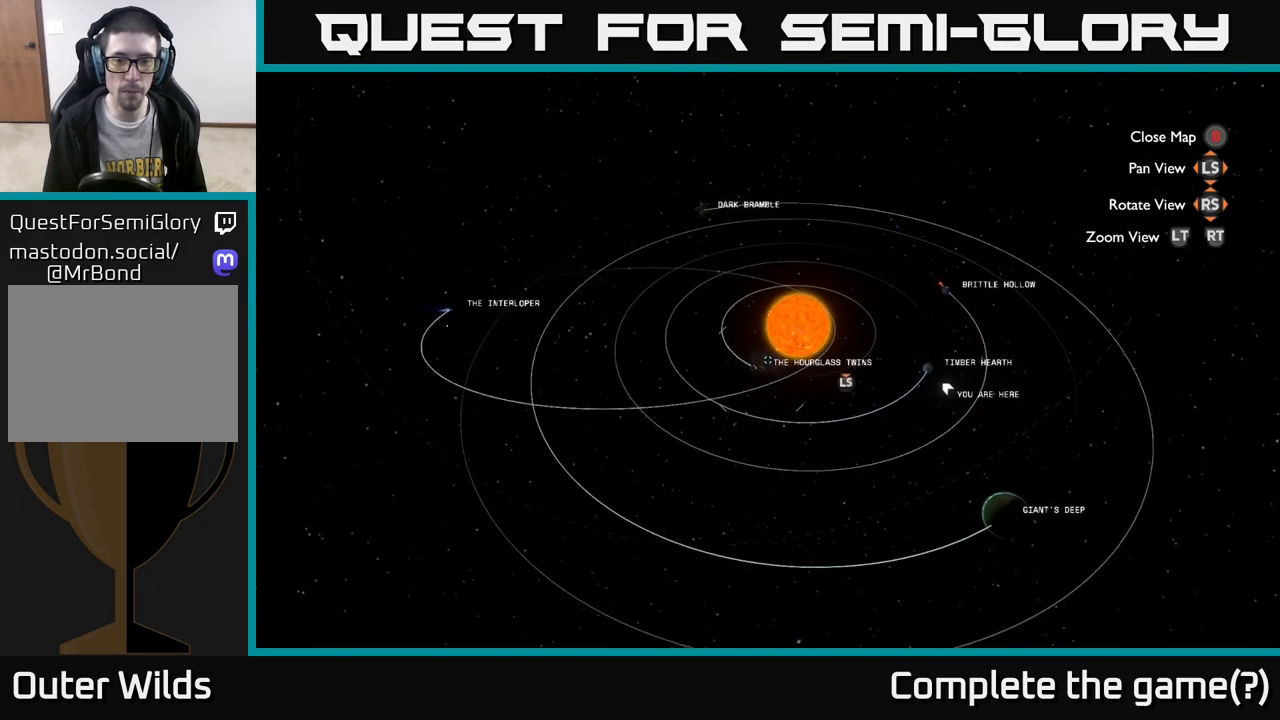
{"buttons": [], "left_stick": "up", "right_stick": "center", "events": [[233, "left_stick", "up"]]}
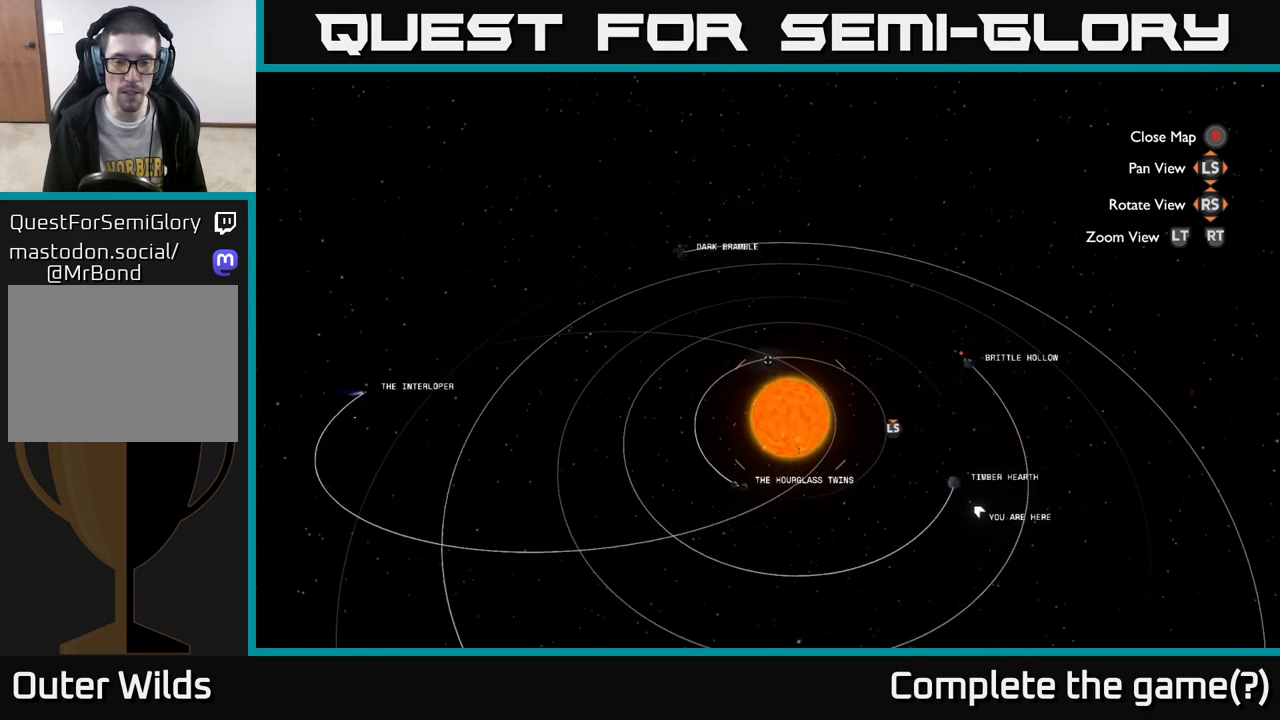
{"buttons": ["R2"], "left_stick": "down", "right_stick": "center", "events": [[67, "right_stick", "down"], [117, "left_stick", "center"], [183, "R2", "down"], [200, "right_stick", "center"], [233, "left_stick", "down-left"], [350, "left_stick", "down"]]}
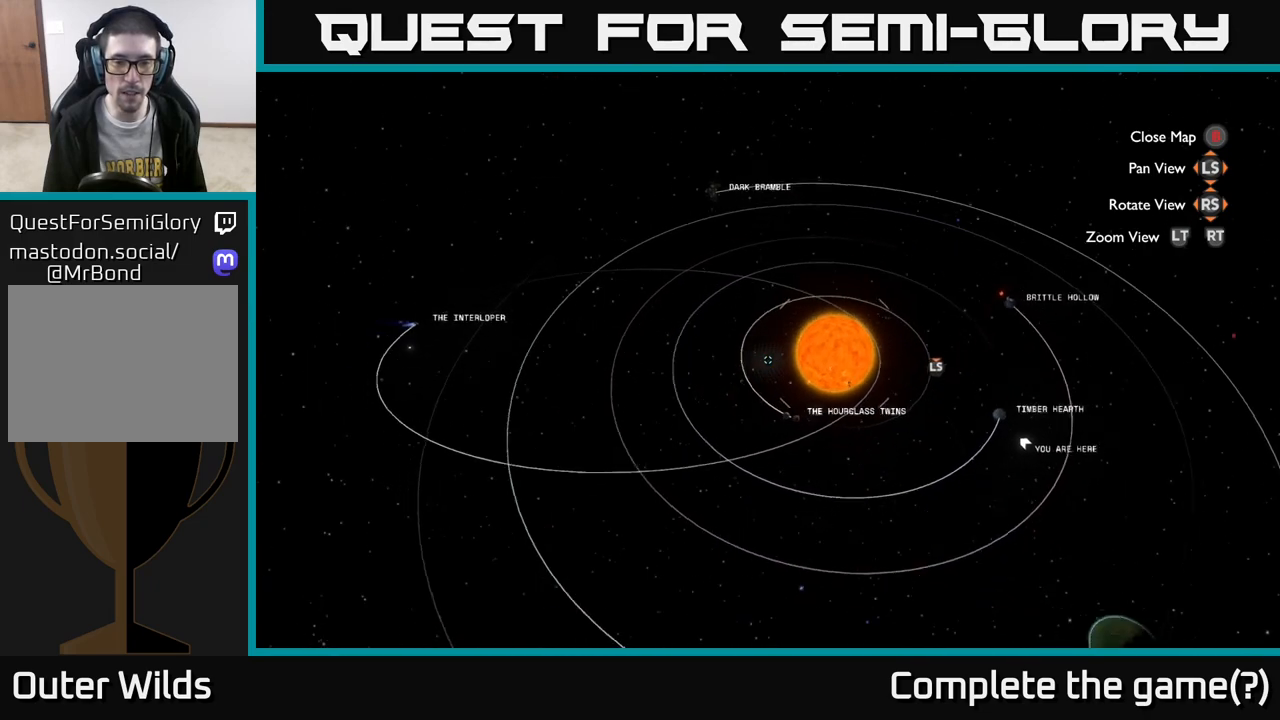
{"buttons": ["R2"], "left_stick": "center", "right_stick": "center", "events": [[67, "left_stick", "up"], [133, "left_stick", "up-right"], [250, "left_stick", "center"], [350, "left_stick", "down"], [483, "left_stick", "center"]]}
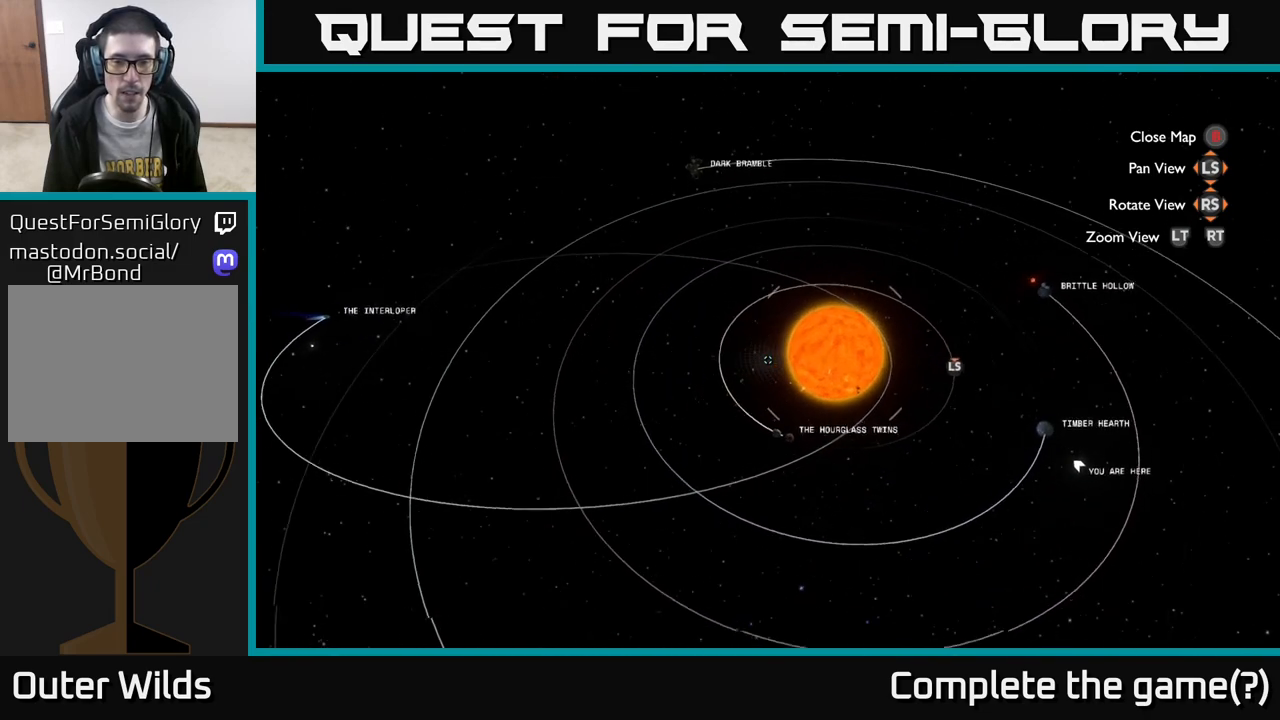
{"buttons": ["R2"], "left_stick": "center", "right_stick": "center", "events": [[250, "left_stick", "down"], [467, "left_stick", "center"]]}
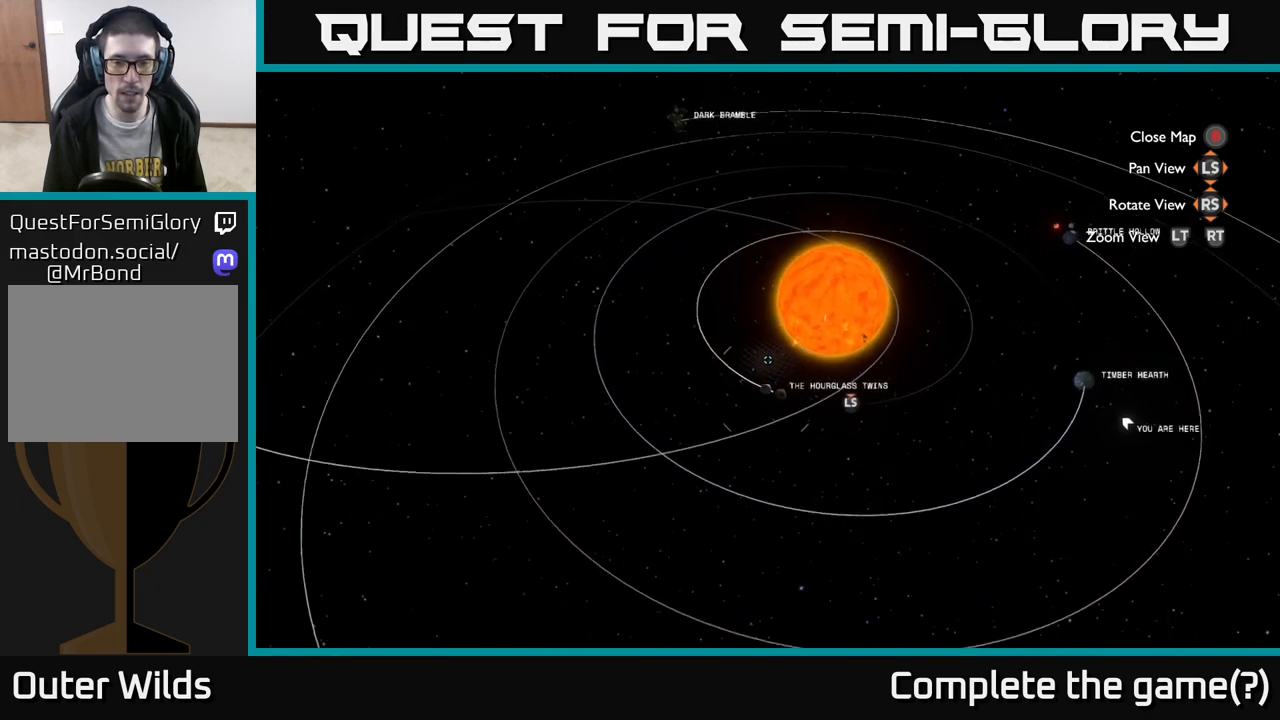
{"buttons": ["R2"], "left_stick": "center", "right_stick": "center", "events": [[317, "left_stick", "down-right"], [500, "left_stick", "center"]]}
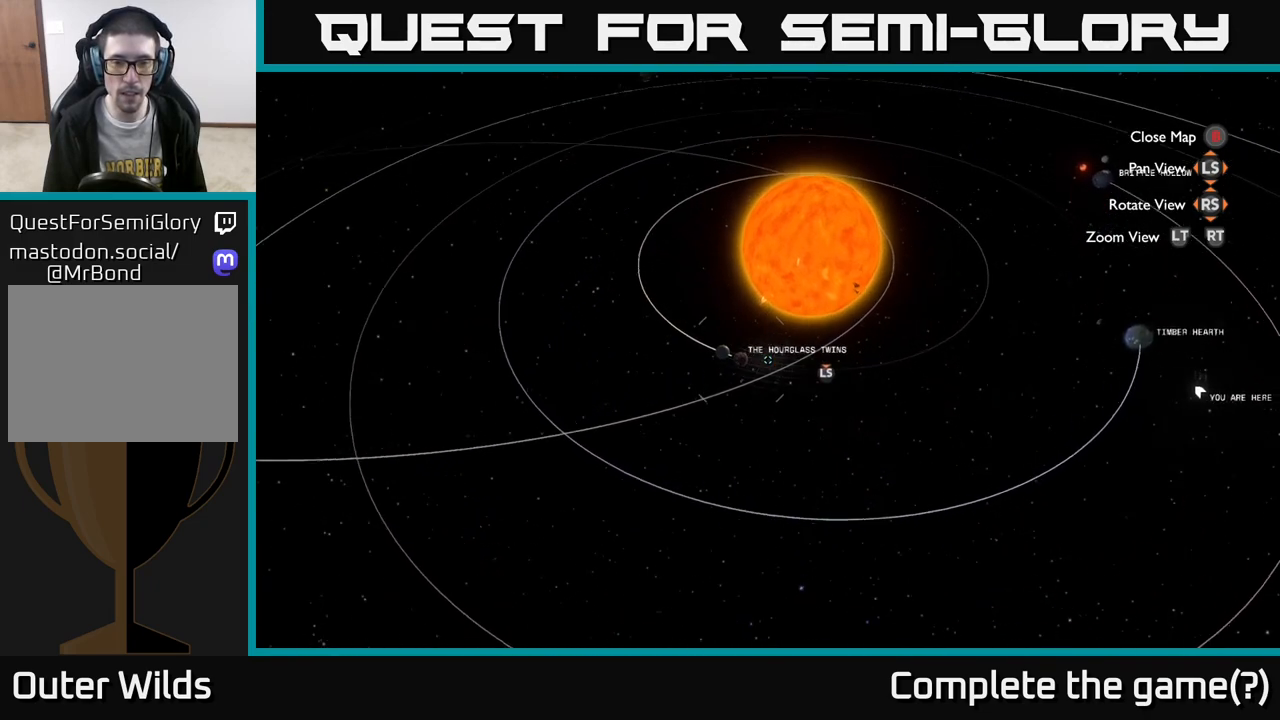
{"buttons": ["R2"], "left_stick": "center", "right_stick": "center", "events": [[433, "left_stick", "left"], [500, "left_stick", "center"]]}
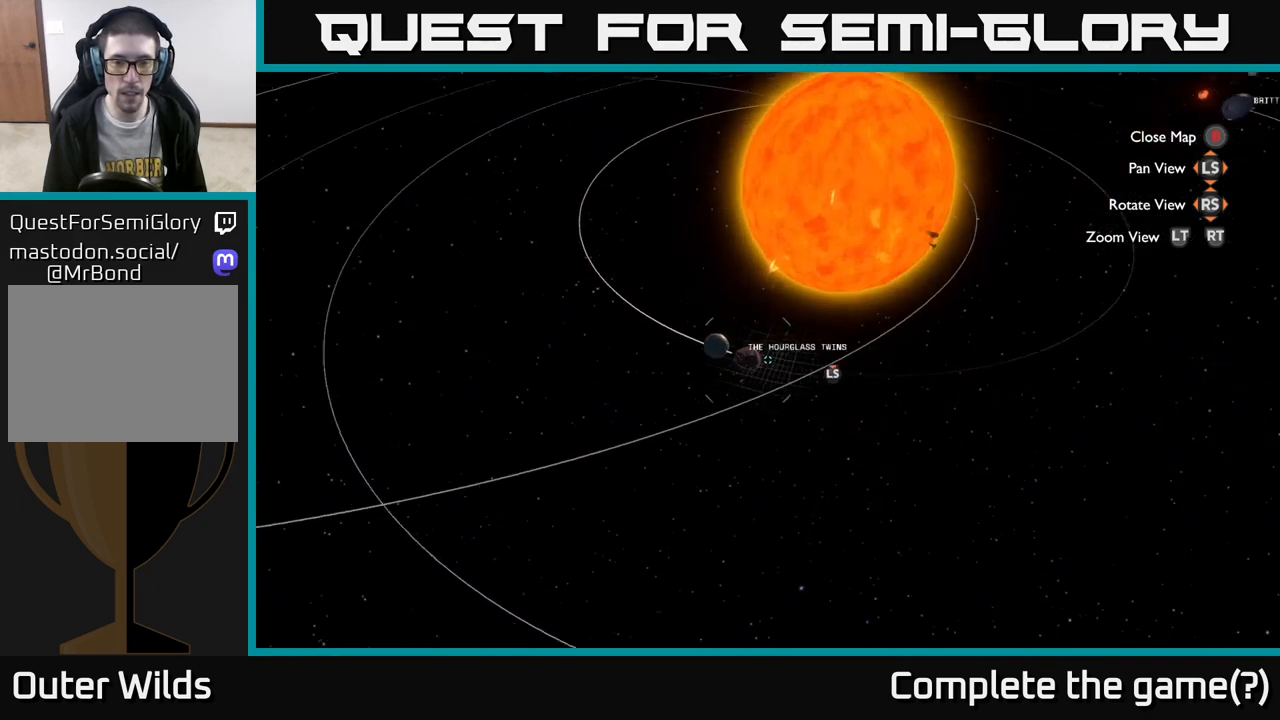
{"buttons": [], "left_stick": "center", "right_stick": "center", "events": [[400, "R2", "up"]]}
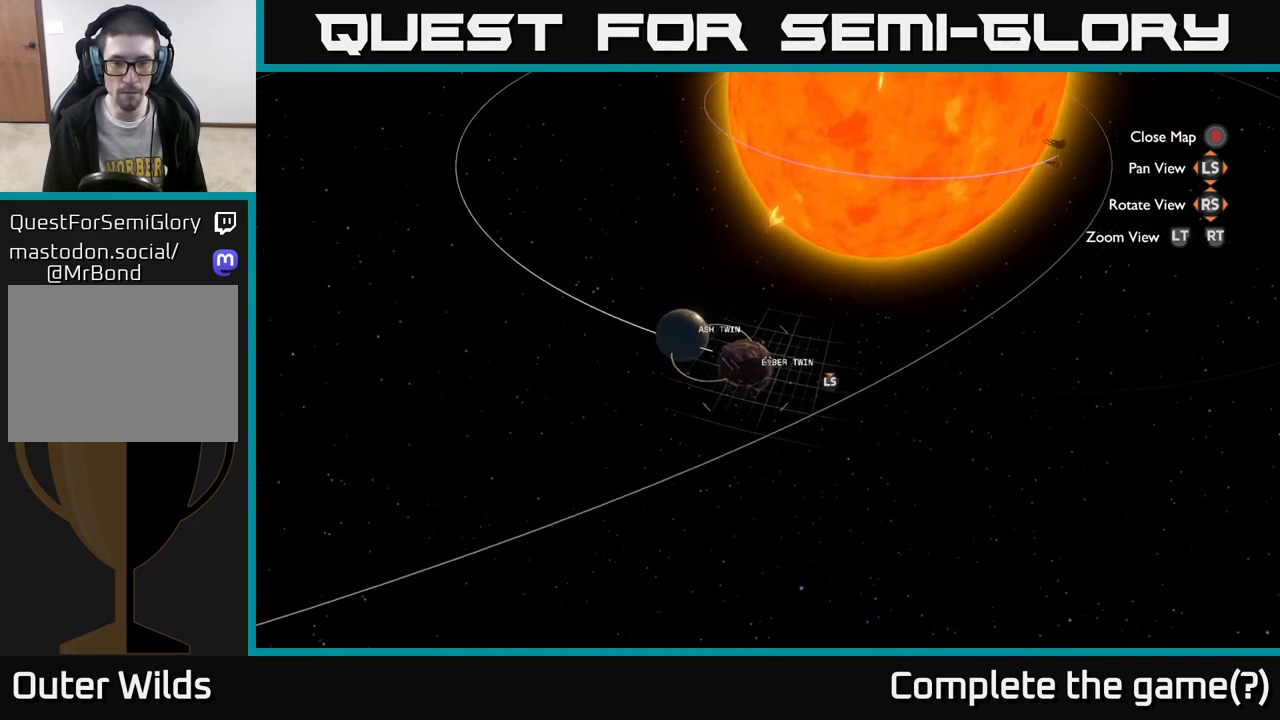
{"buttons": [], "left_stick": "center", "right_stick": "center", "events": [[83, "left_stick", "left"], [133, "left_stick", "center"], [317, "left_stick", "right"], [333, "R3", "down"], [433, "R3", "up"], [433, "left_stick", "down-left"], [500, "left_stick", "center"]]}
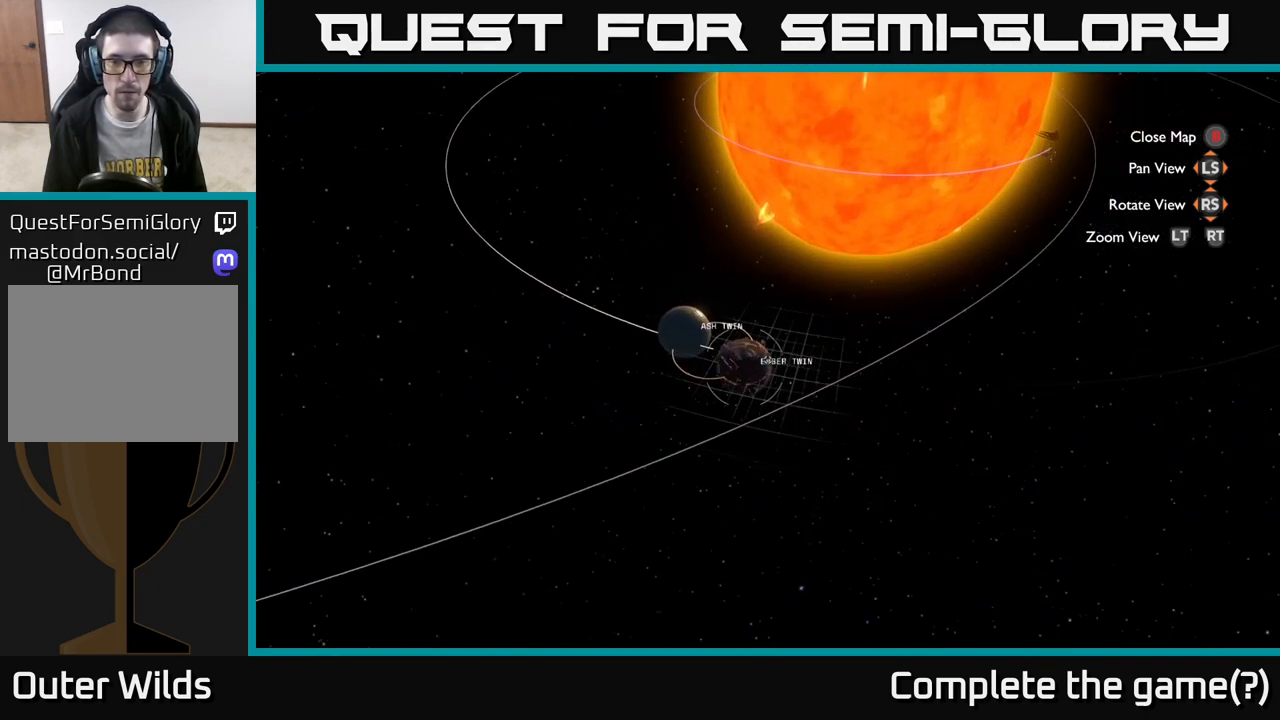
{"buttons": [], "left_stick": "center", "right_stick": "center", "events": [[317, "B", "down"], [367, "B", "up"]]}
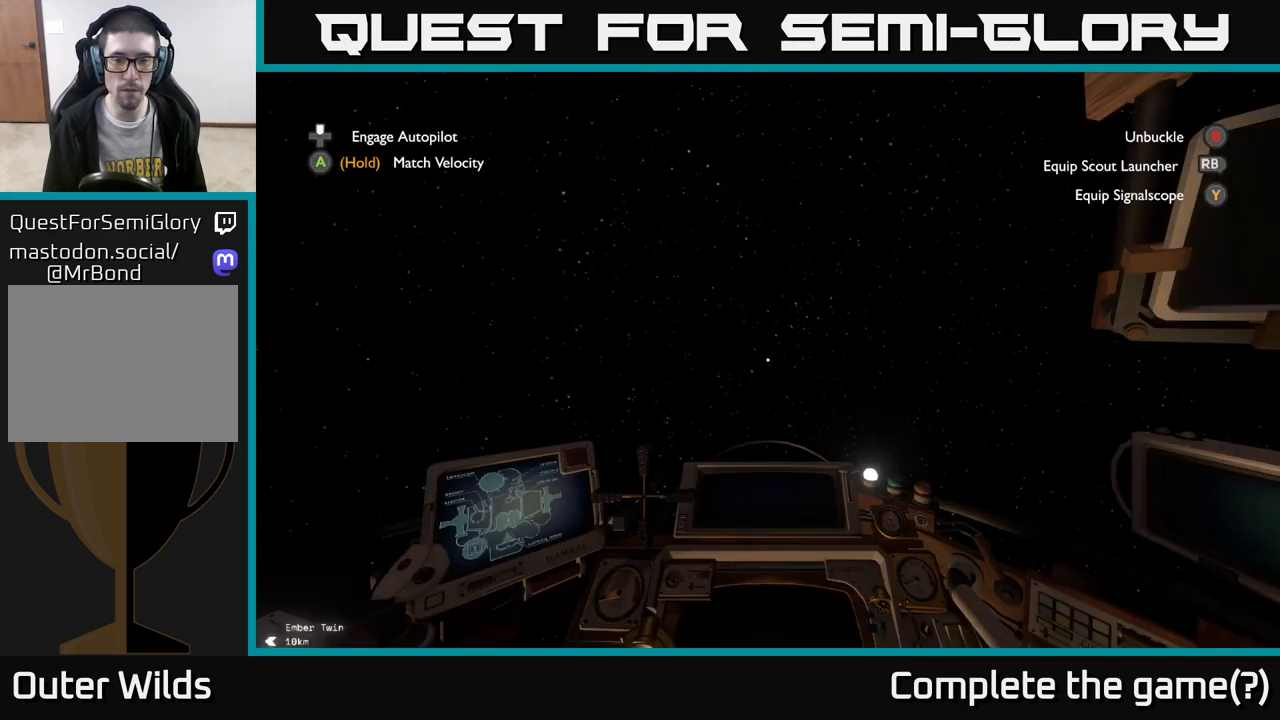
{"buttons": [], "left_stick": "center", "right_stick": "left", "events": [[167, "right_stick", "left"]]}
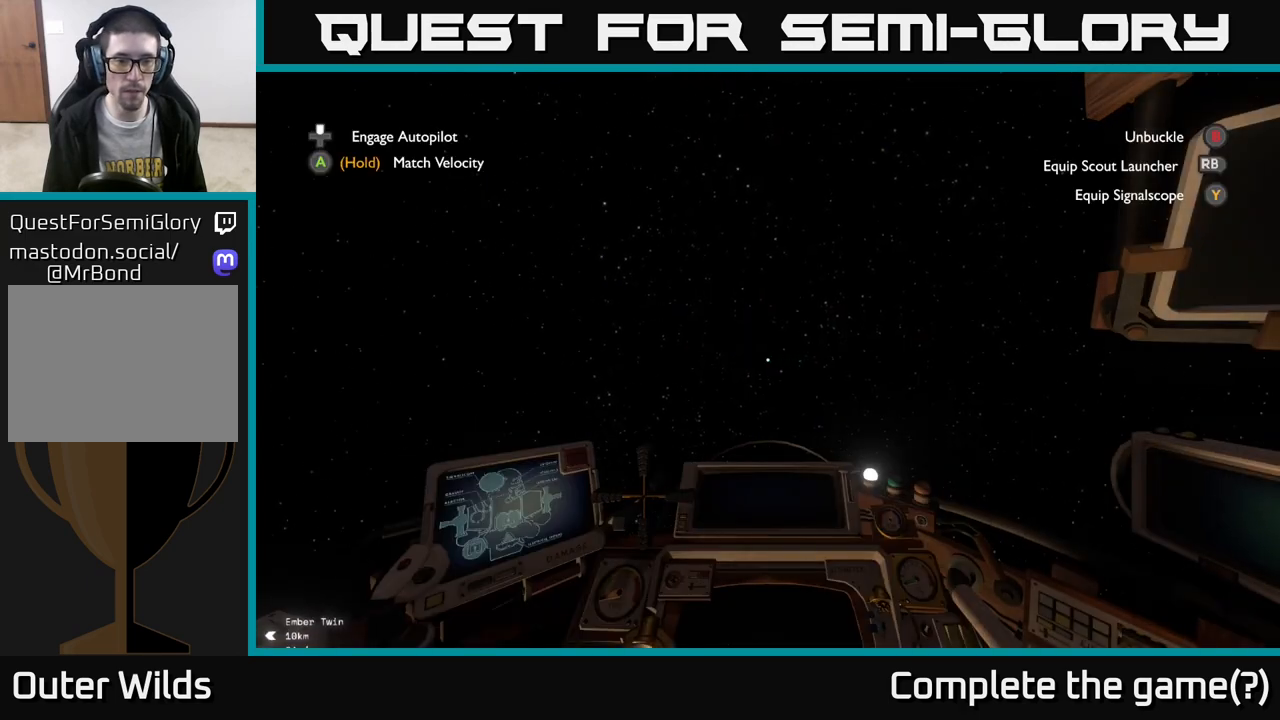
{"buttons": [], "left_stick": "center", "right_stick": "up-left", "events": [[467, "right_stick", "up-left"]]}
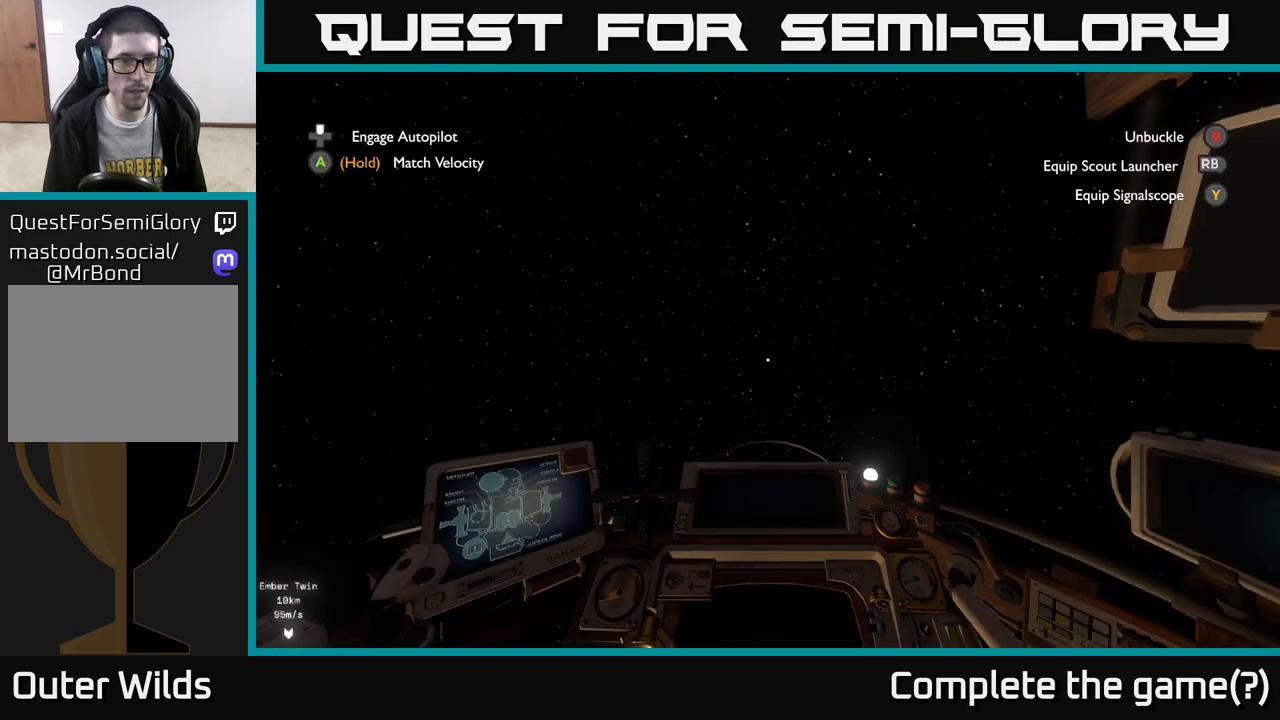
{"buttons": [], "left_stick": "center", "right_stick": "down-left", "events": [[317, "right_stick", "down-left"]]}
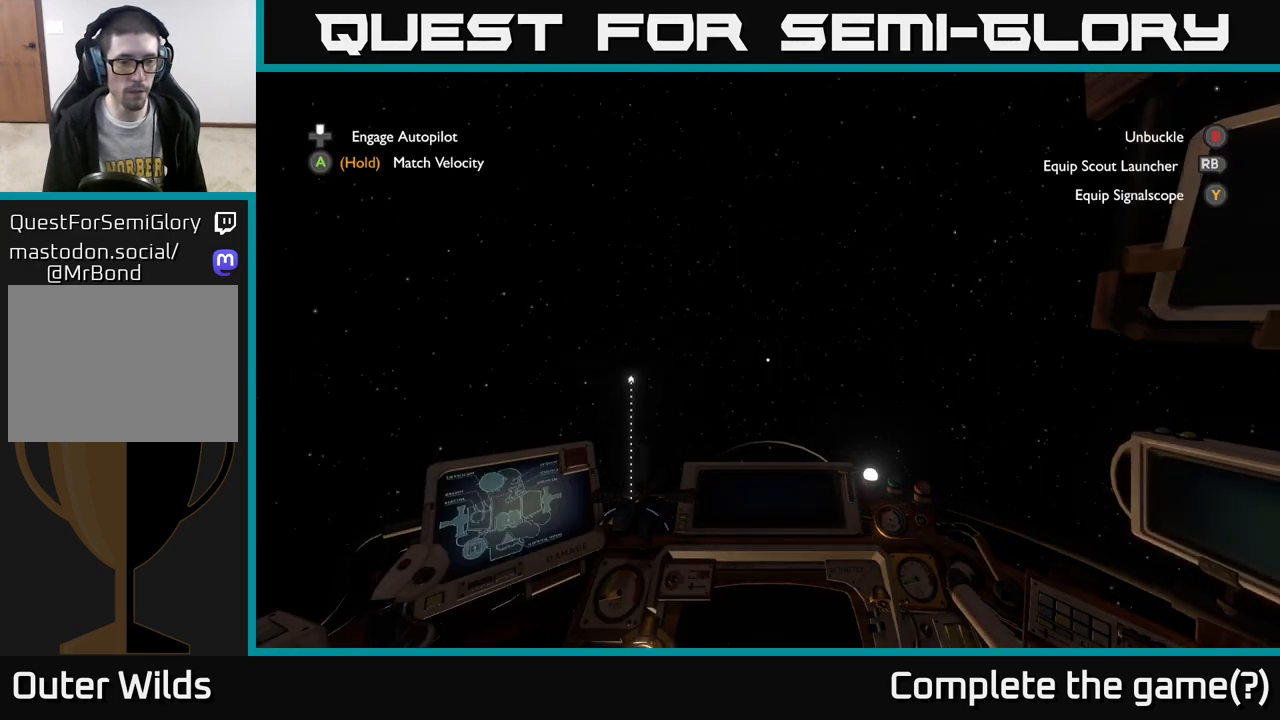
{"buttons": [], "left_stick": "center", "right_stick": "down-right", "events": [[17, "right_stick", "down"], [233, "right_stick", "center"], [400, "right_stick", "down-right"]]}
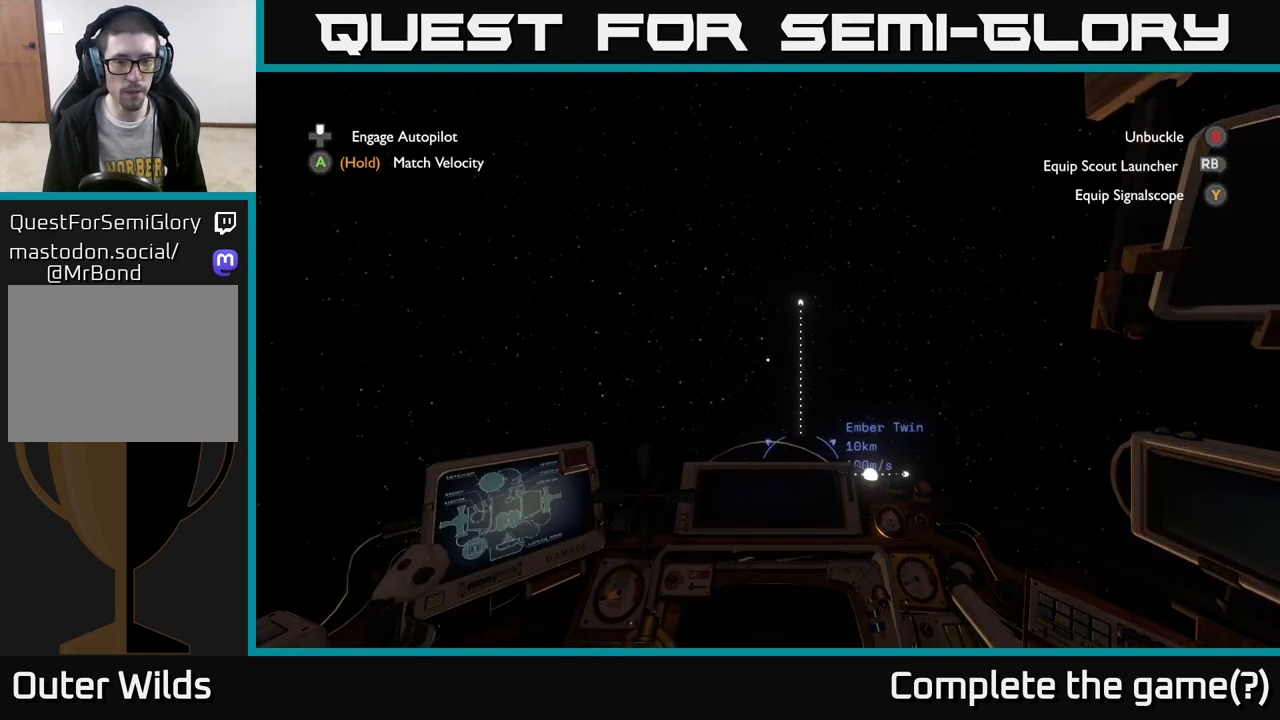
{"buttons": [], "left_stick": "center", "right_stick": "right", "events": [[50, "right_stick", "right"], [283, "right_stick", "down-right"], [483, "right_stick", "right"]]}
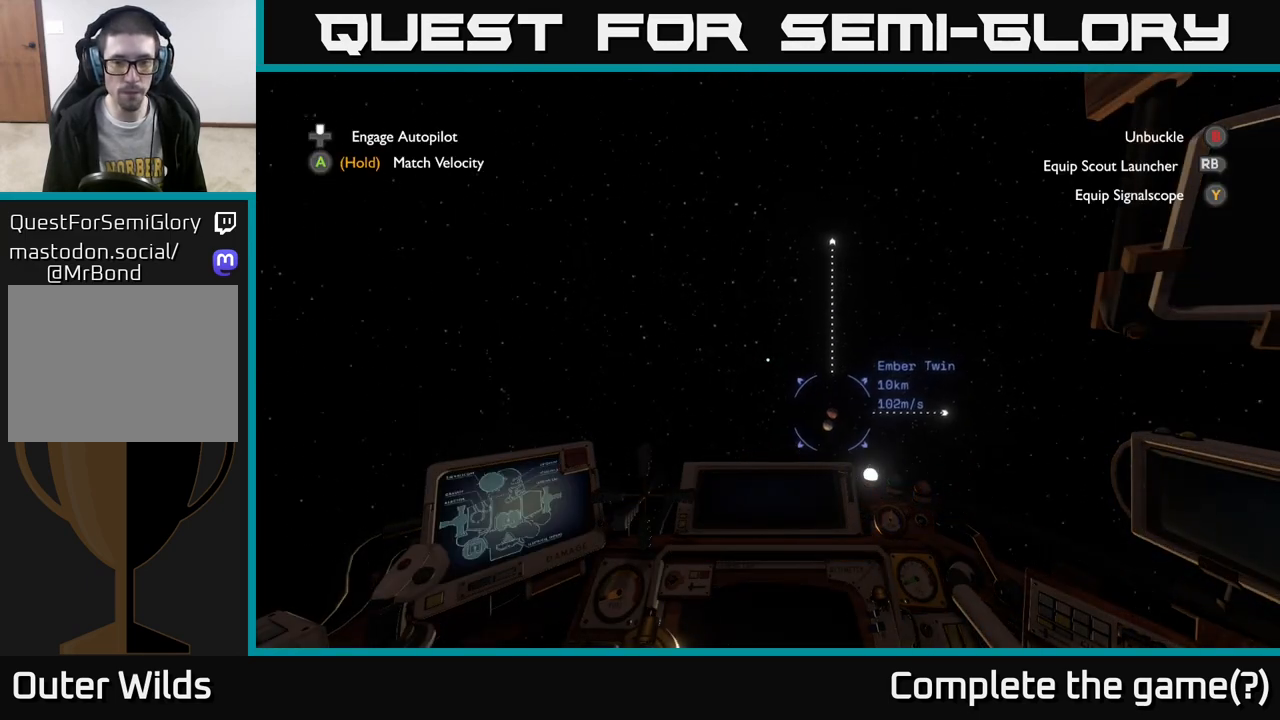
{"buttons": [], "left_stick": "center", "right_stick": "center", "events": [[167, "right_stick", "center"], [233, "DPAD_UP", "down"], [283, "DPAD_UP", "up"]]}
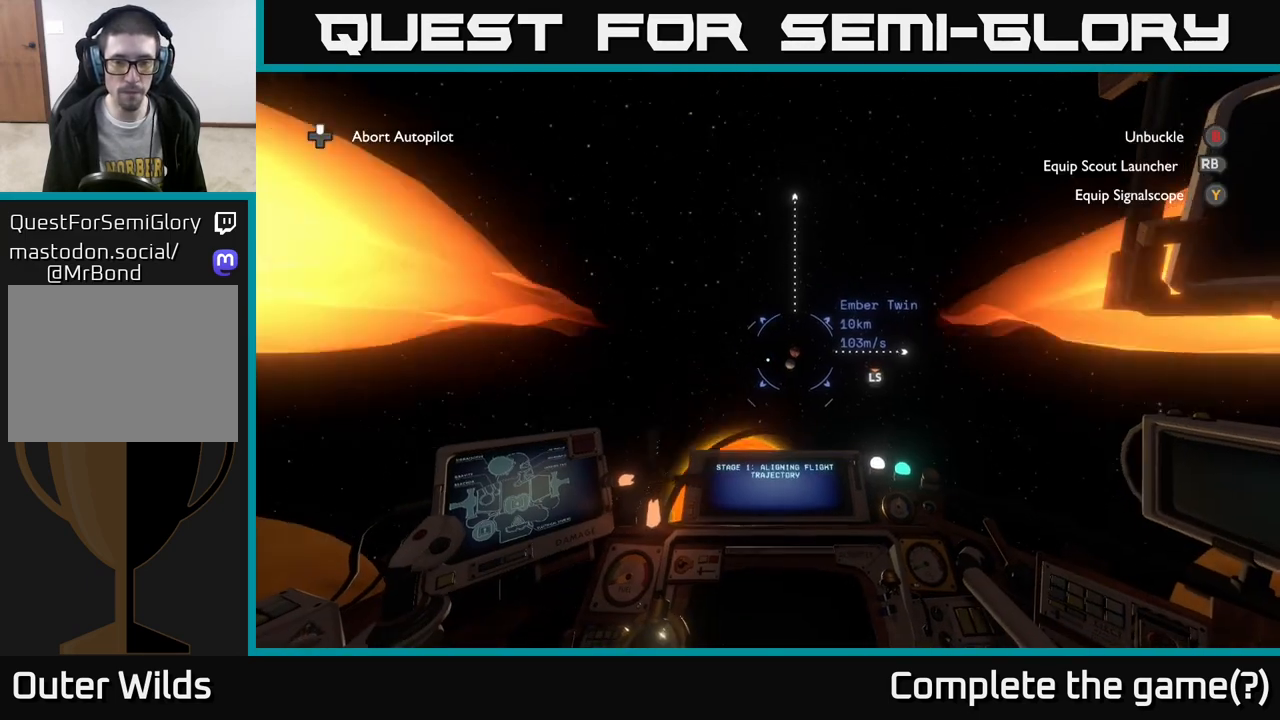
{"buttons": [], "left_stick": "center", "right_stick": "center", "events": [[167, "right_stick", "up"], [317, "right_stick", "center"]]}
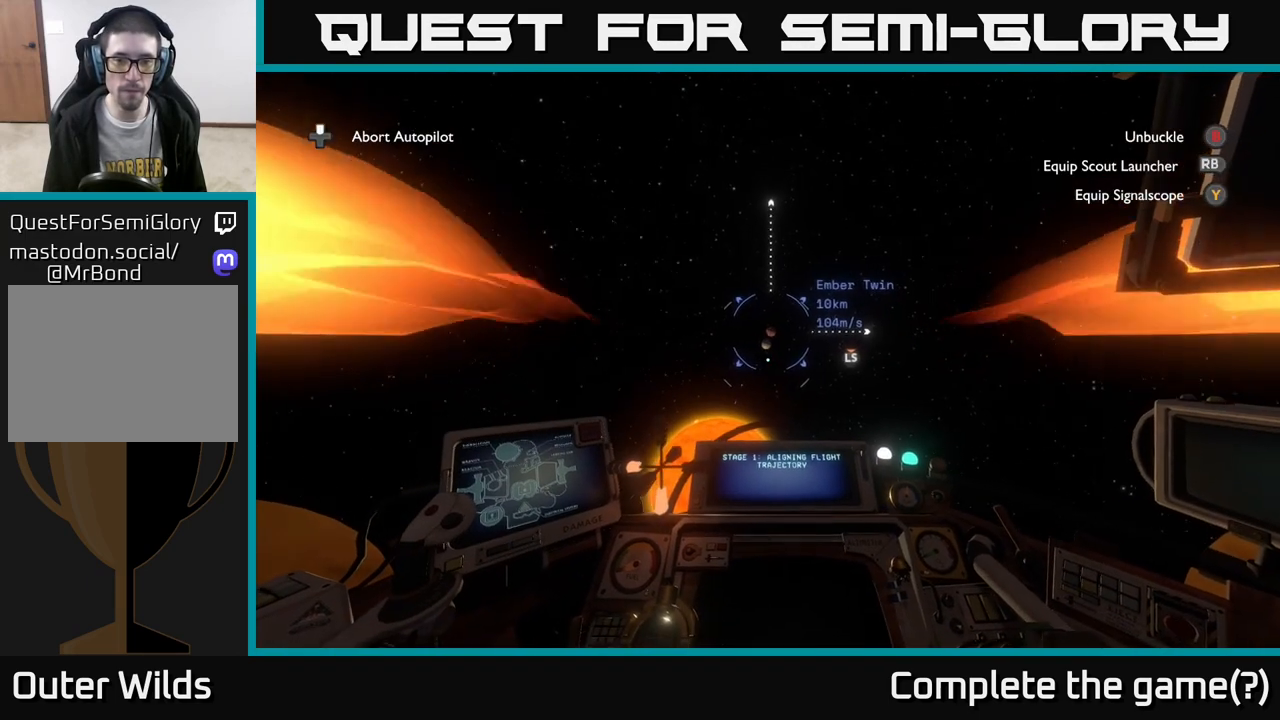
{"buttons": [], "left_stick": "center", "right_stick": "center", "events": [[150, "right_stick", "up-left"], [267, "right_stick", "center"]]}
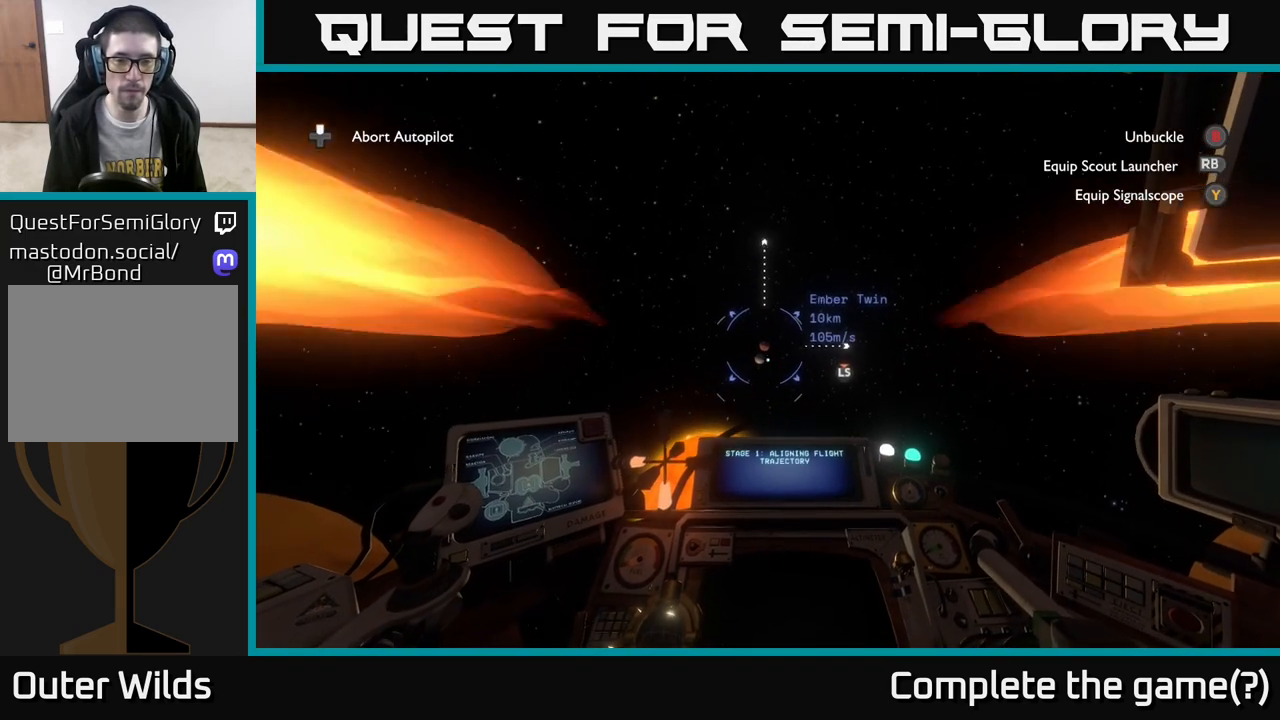
{"buttons": [], "left_stick": "center", "right_stick": "center", "events": []}